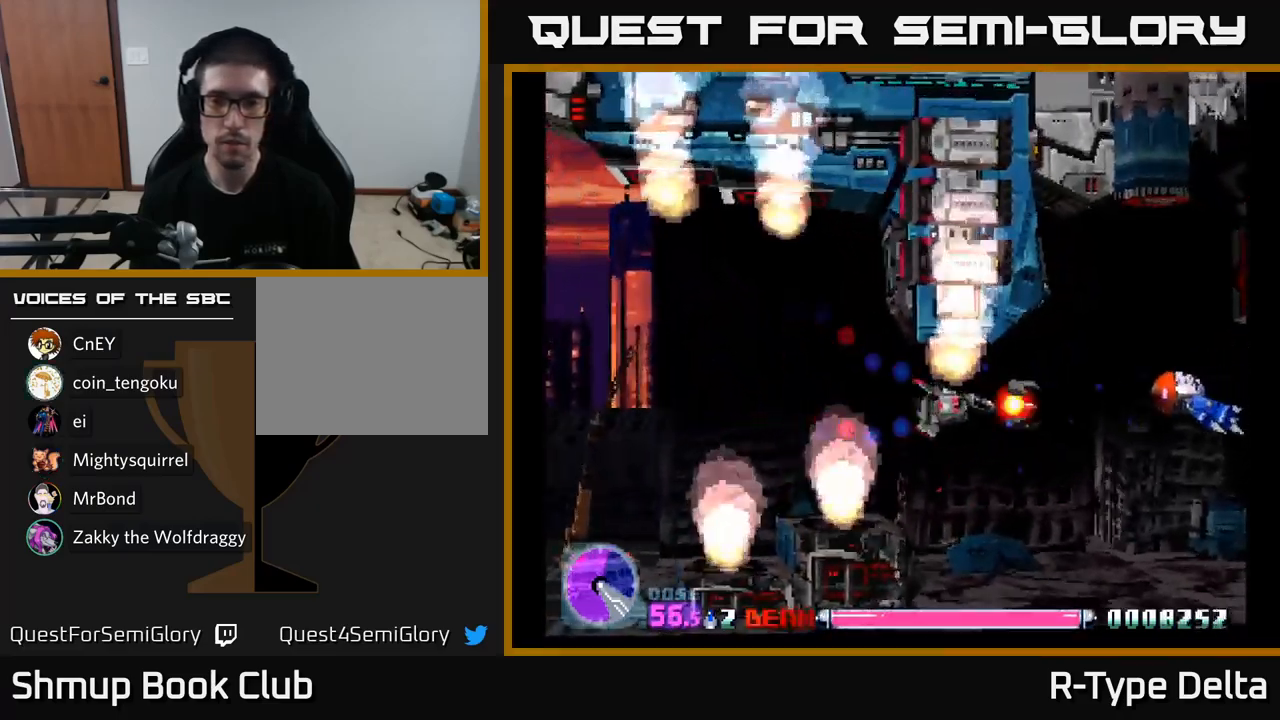
Gameplay with a controller (Xbox layout); each line is a JSON object with the inputs held at the frame after it. "events" lists button and stick changes between this image and that frame as [ms after this image, input, new state], when the widget could be followed in between. Not read: left_stick.
{"buttons": ["X"], "right_stick": "center", "events": [[483, "DPAD_RIGHT", "up"]]}
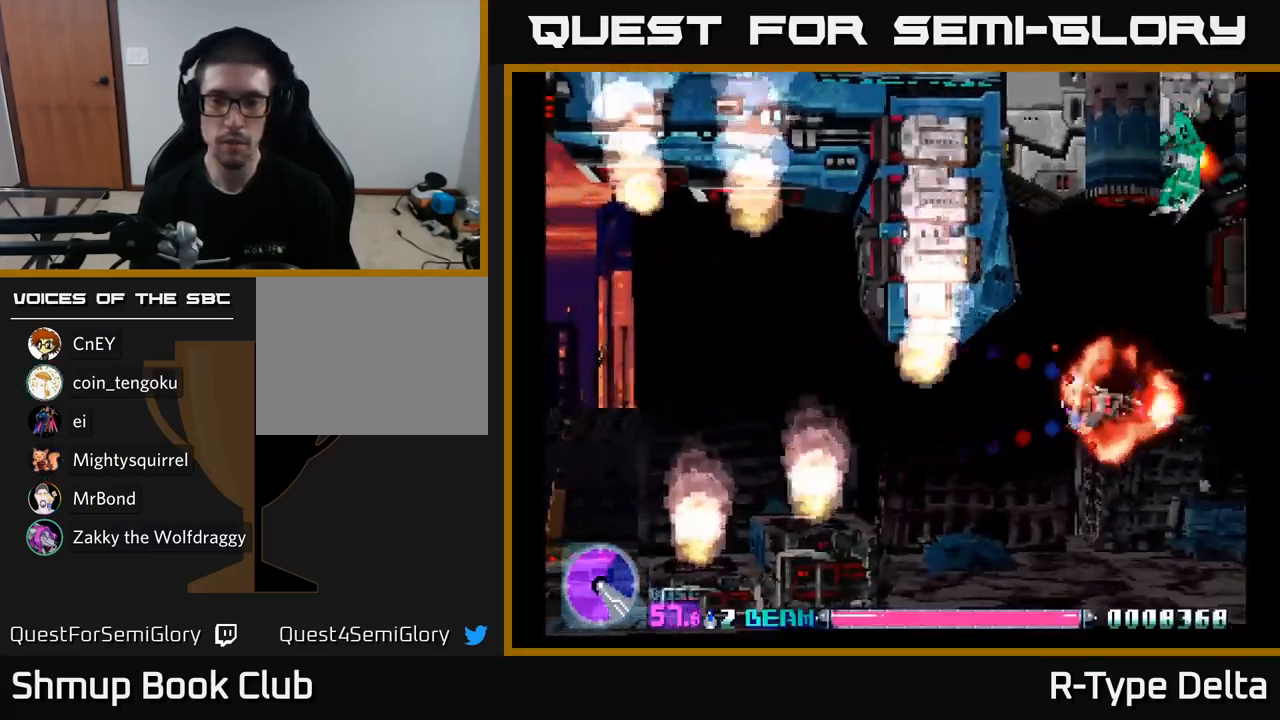
{"buttons": ["X"], "right_stick": "center", "events": [[17, "DPAD_LEFT", "down"], [200, "DPAD_UP", "down"], [250, "DPAD_LEFT", "up"], [450, "DPAD_UP", "up"]]}
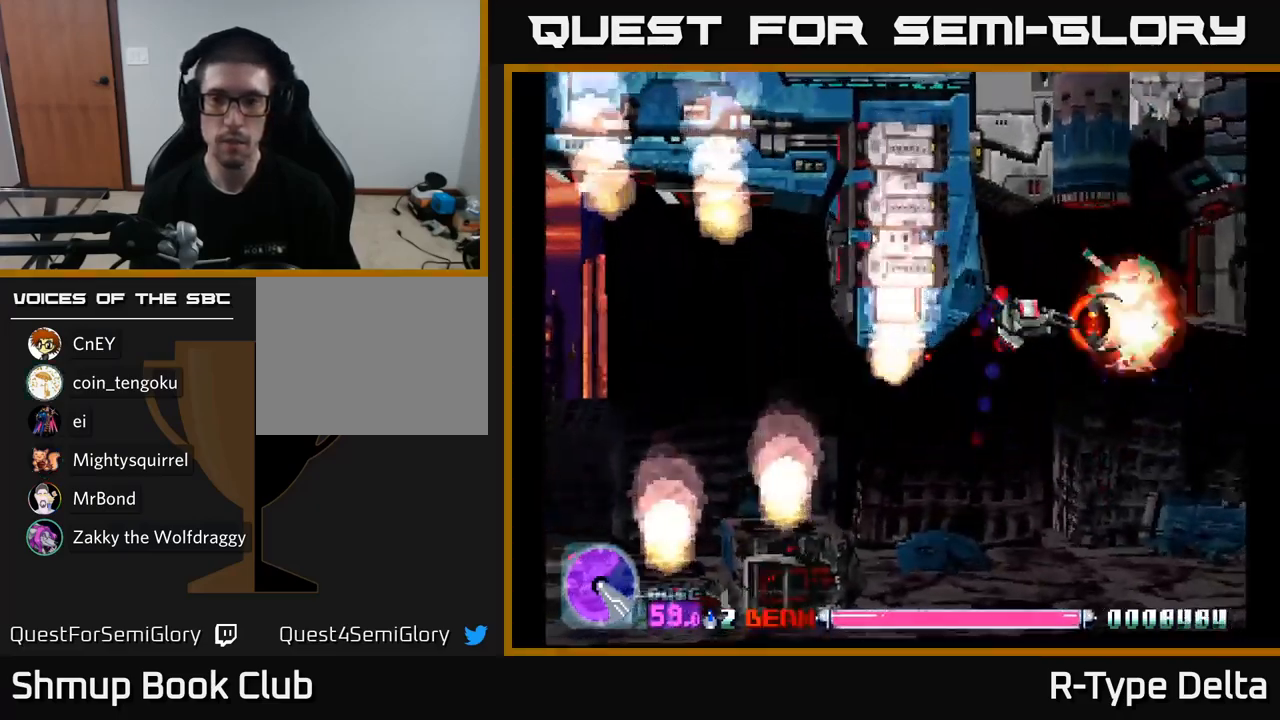
{"buttons": ["X"], "right_stick": "center", "events": [[250, "DPAD_RIGHT", "down"], [350, "DPAD_RIGHT", "up"], [367, "DPAD_UP", "down"], [483, "DPAD_UP", "up"]]}
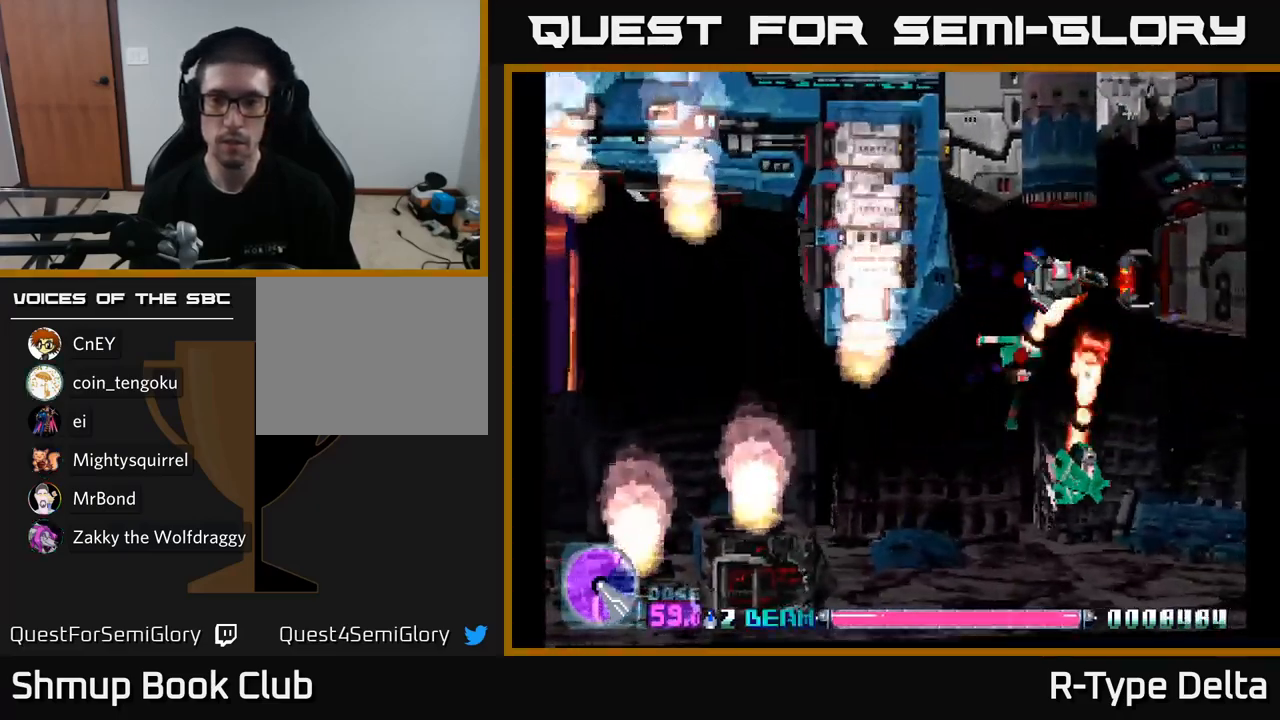
{"buttons": ["X"], "right_stick": "center", "events": []}
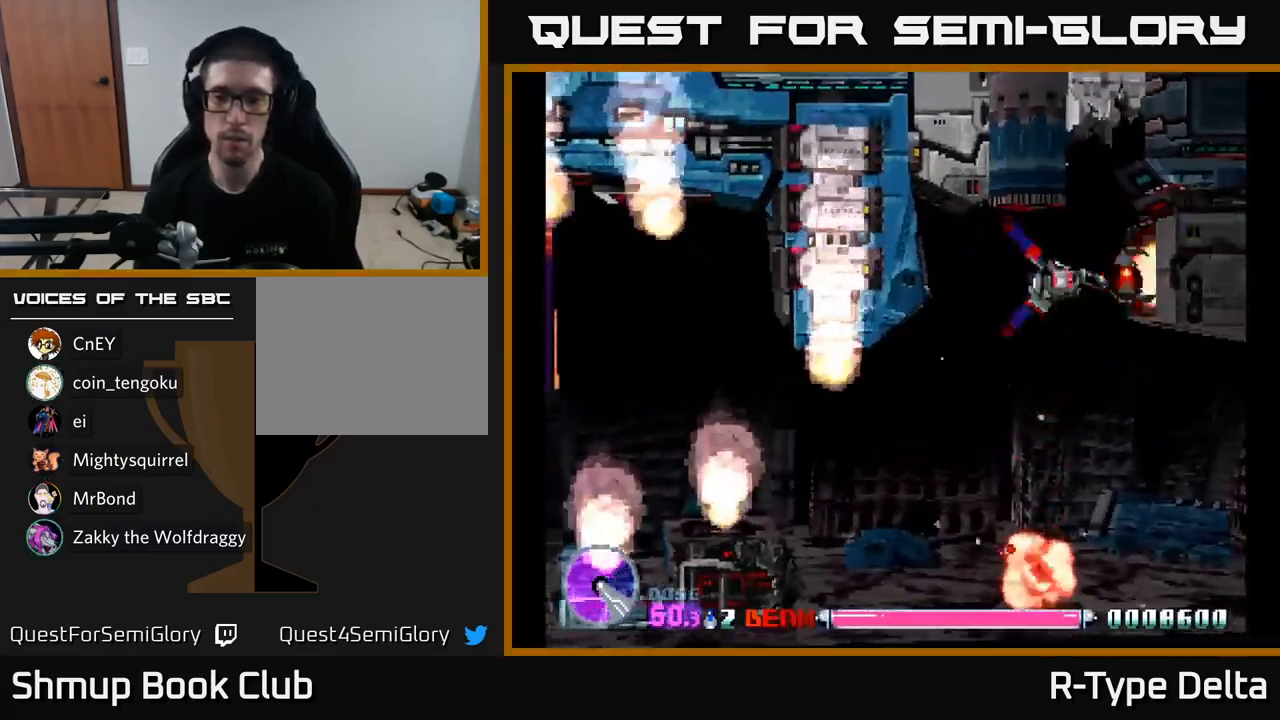
{"buttons": ["X"], "right_stick": "center", "events": []}
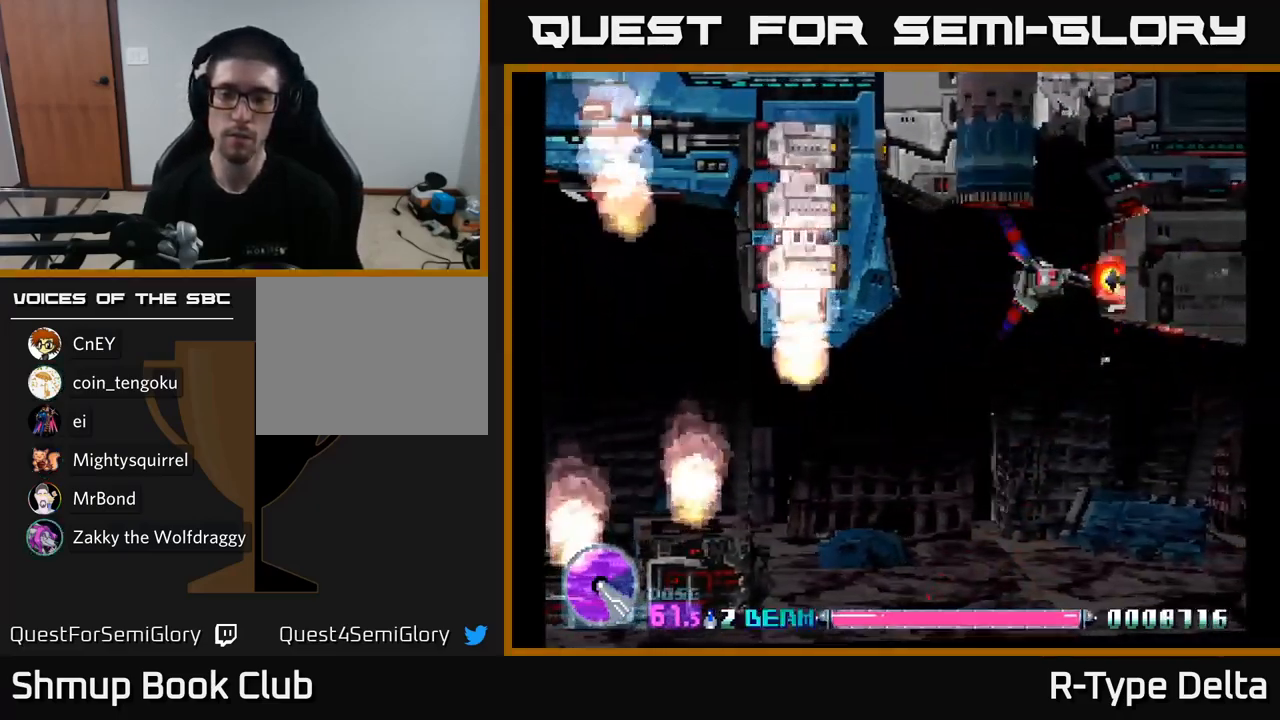
{"buttons": ["X"], "right_stick": "center", "events": []}
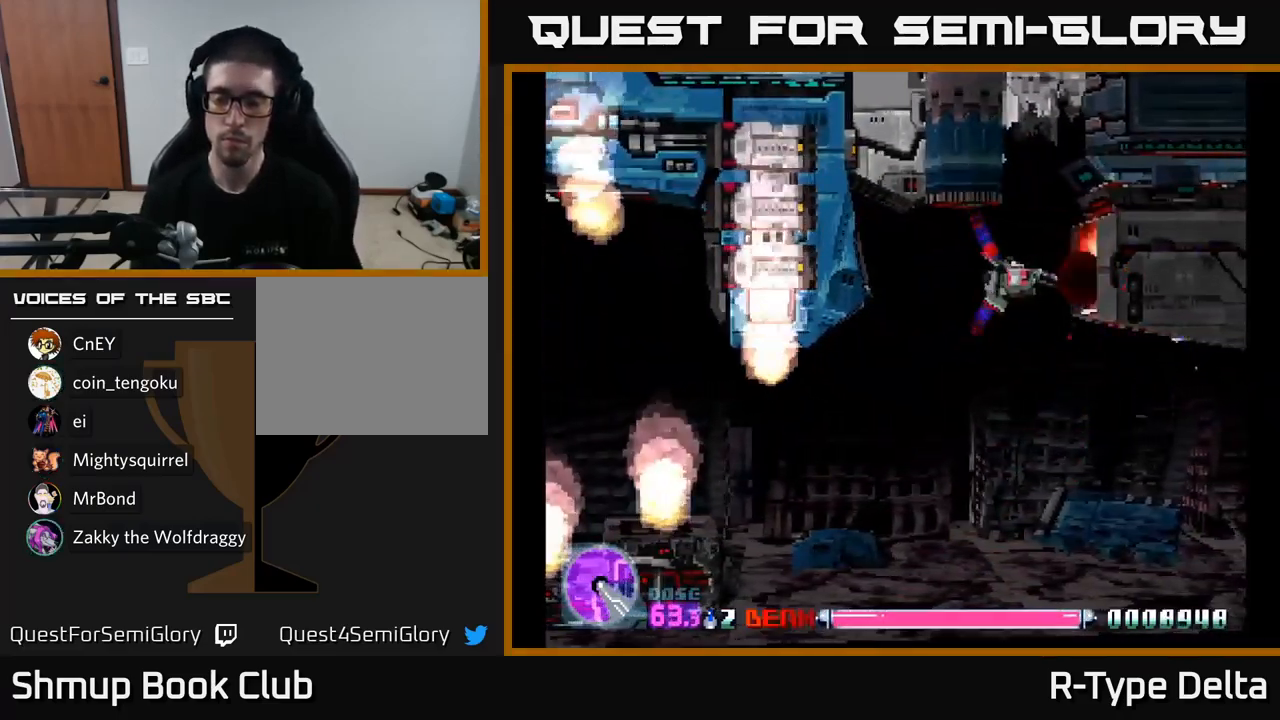
{"buttons": ["X"], "right_stick": "center", "events": []}
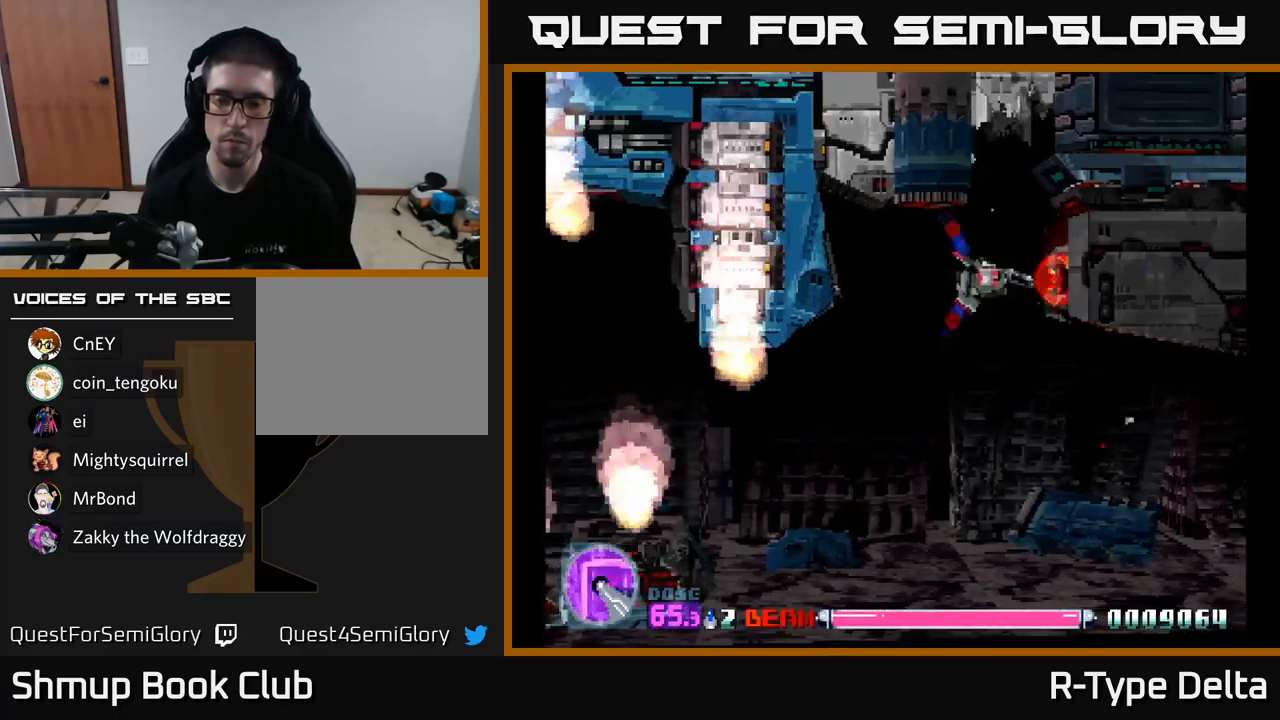
{"buttons": ["X"], "right_stick": "center", "events": []}
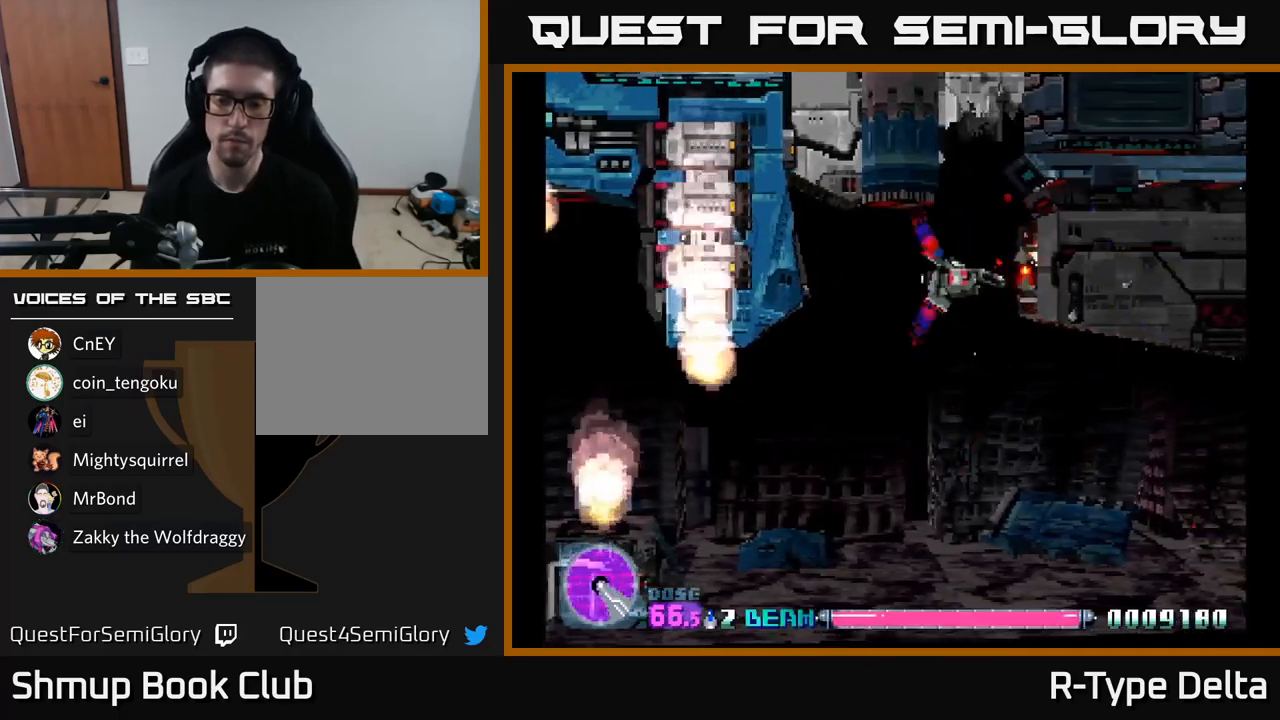
{"buttons": ["X"], "right_stick": "center", "events": []}
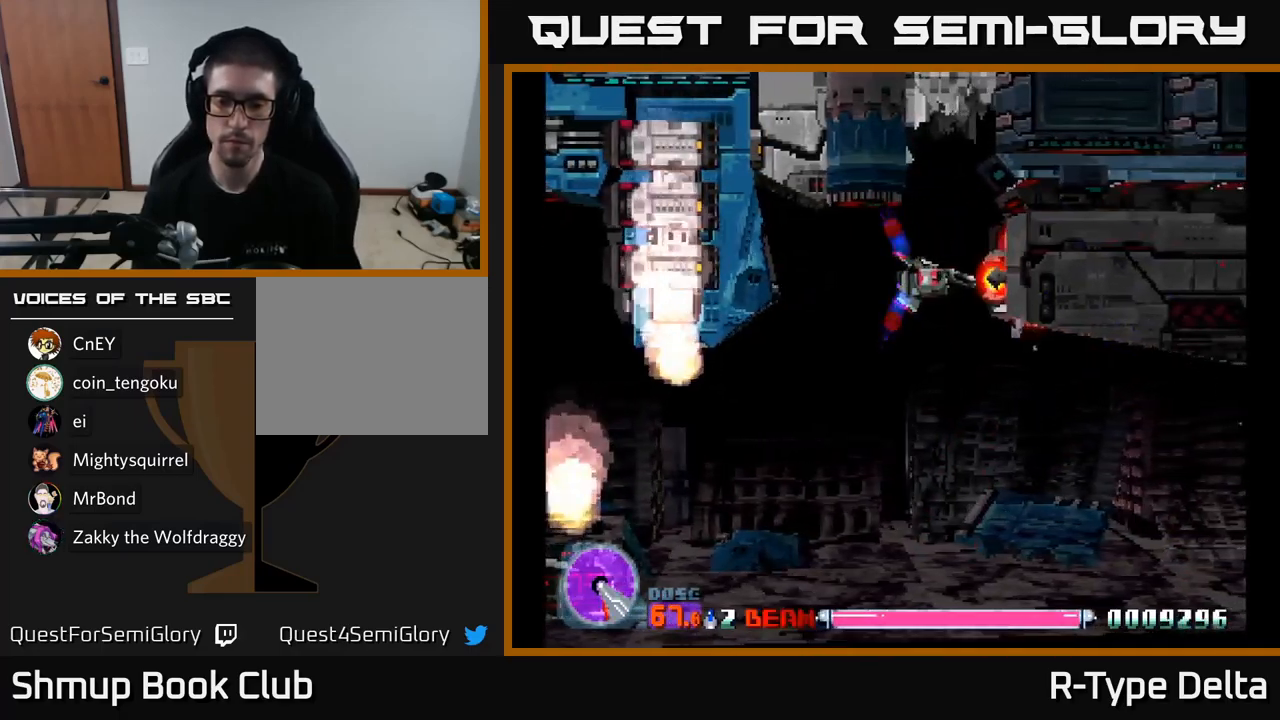
{"buttons": ["X"], "right_stick": "center", "events": []}
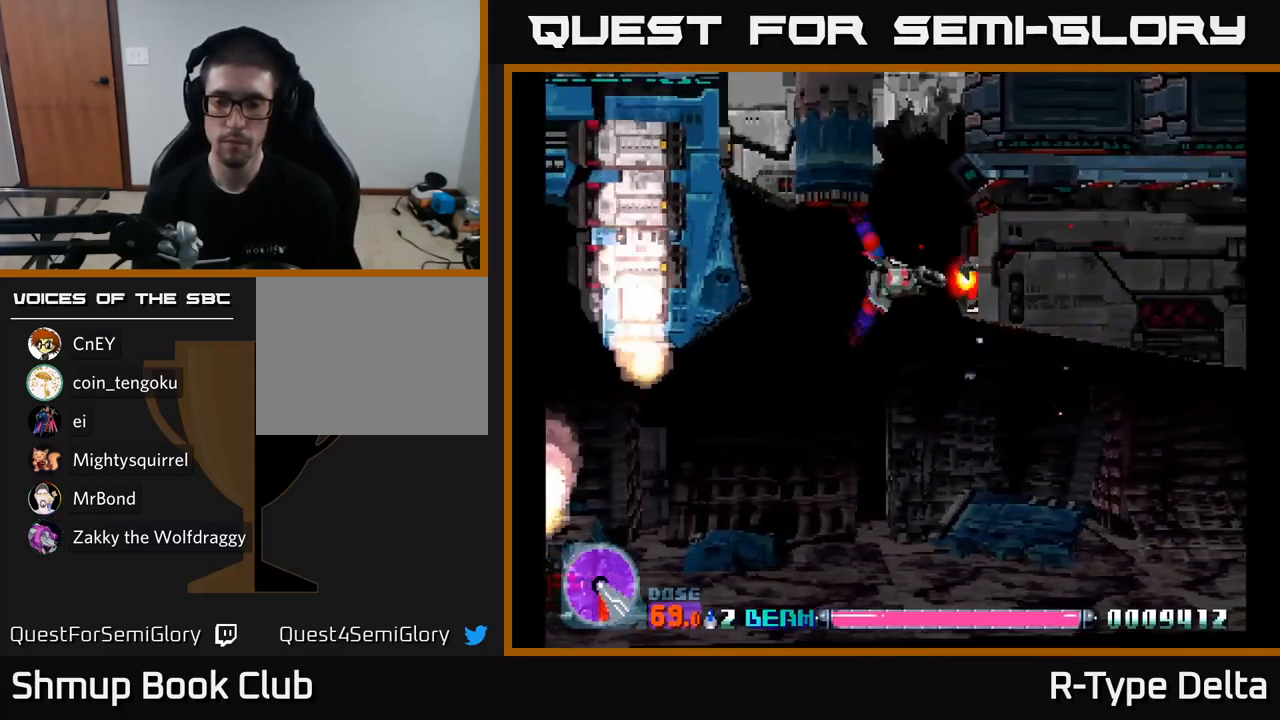
{"buttons": ["X", "DPAD_DOWN"], "right_stick": "center", "events": [[317, "DPAD_DOWN", "down"]]}
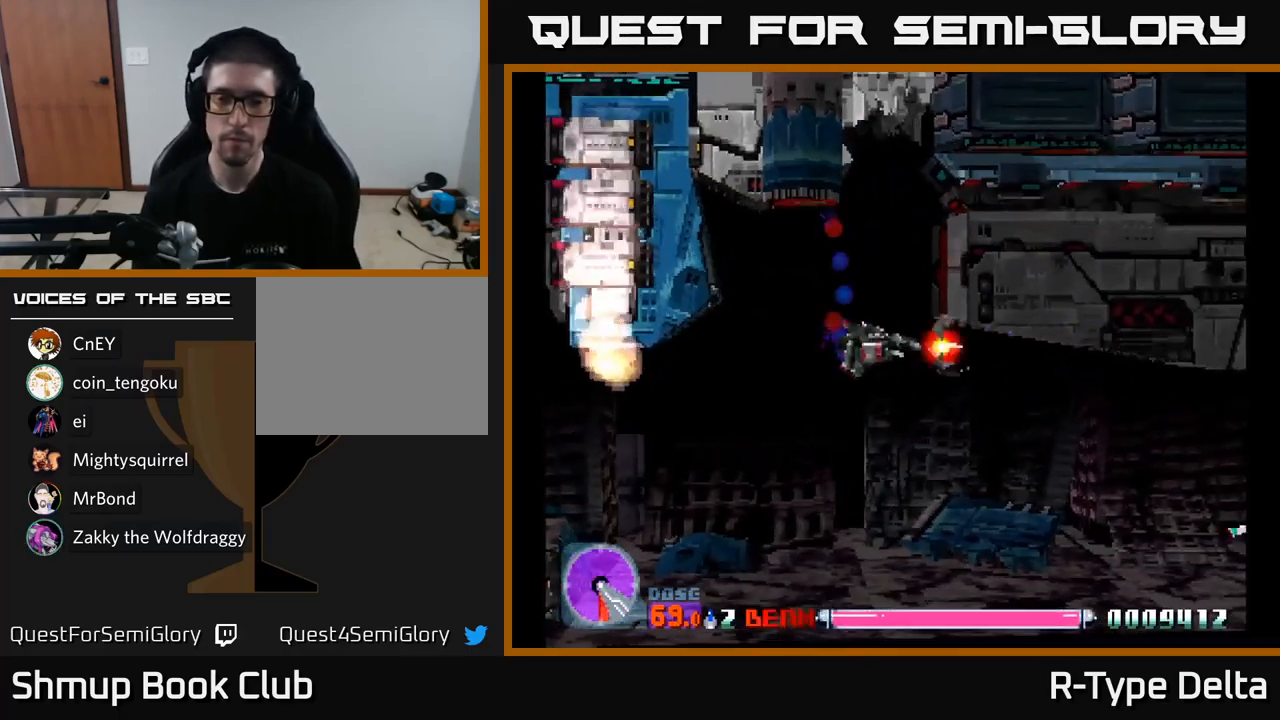
{"buttons": ["A", "X"], "right_stick": "center", "events": [[450, "A", "down"], [500, "DPAD_DOWN", "up"]]}
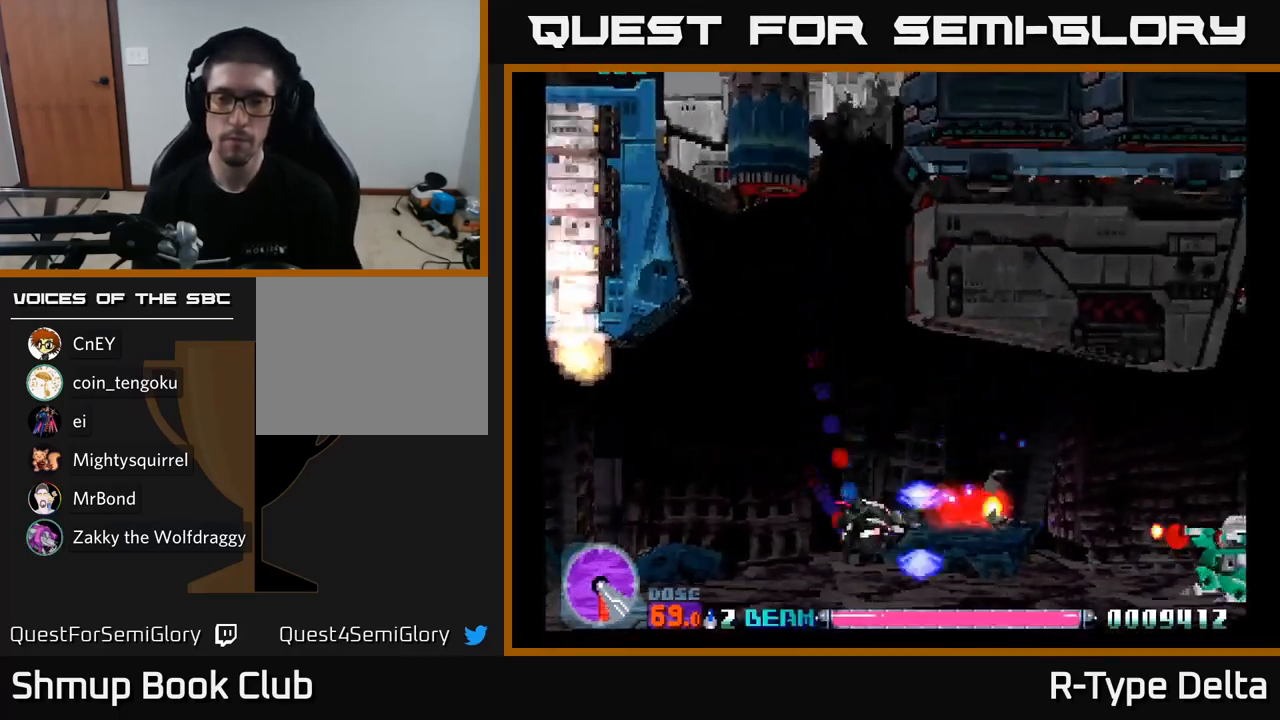
{"buttons": ["A", "X", "DPAD_DOWN", "DPAD_RIGHT"], "right_stick": "center"}
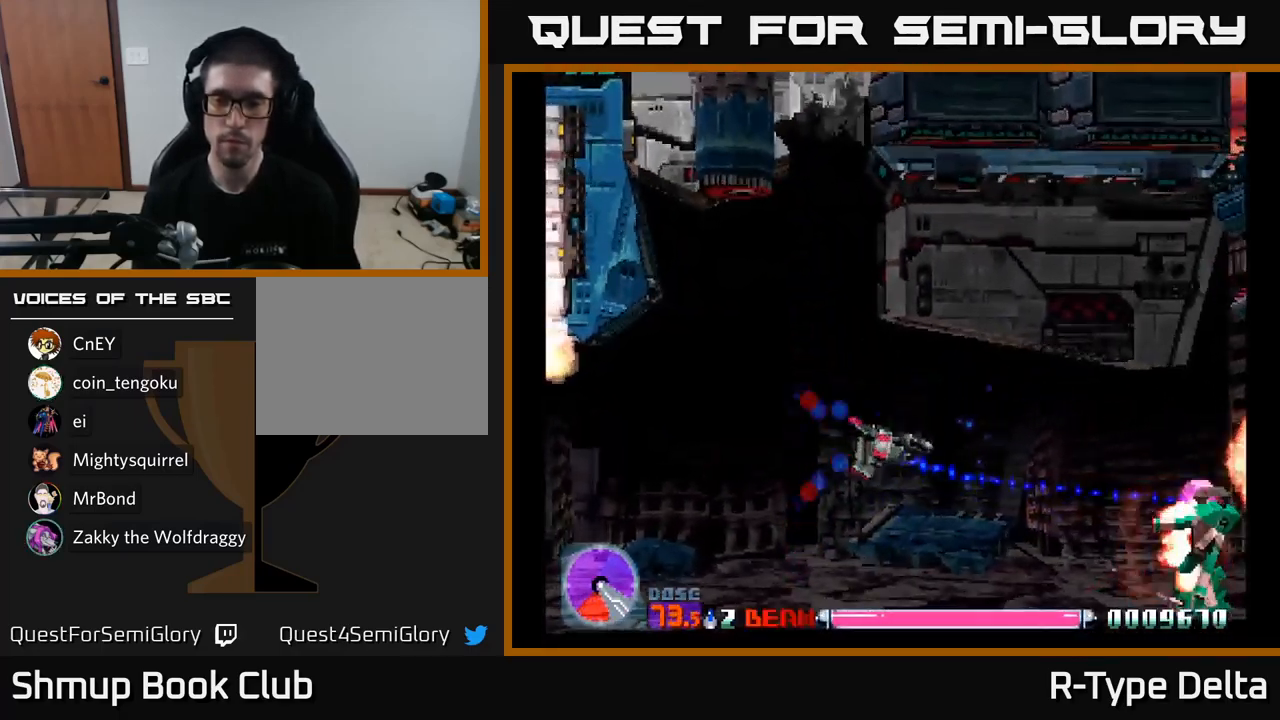
{"buttons": ["X", "DPAD_RIGHT"], "right_stick": "center", "events": [[34, "A", "up"], [150, "DPAD_DOWN", "up"]]}
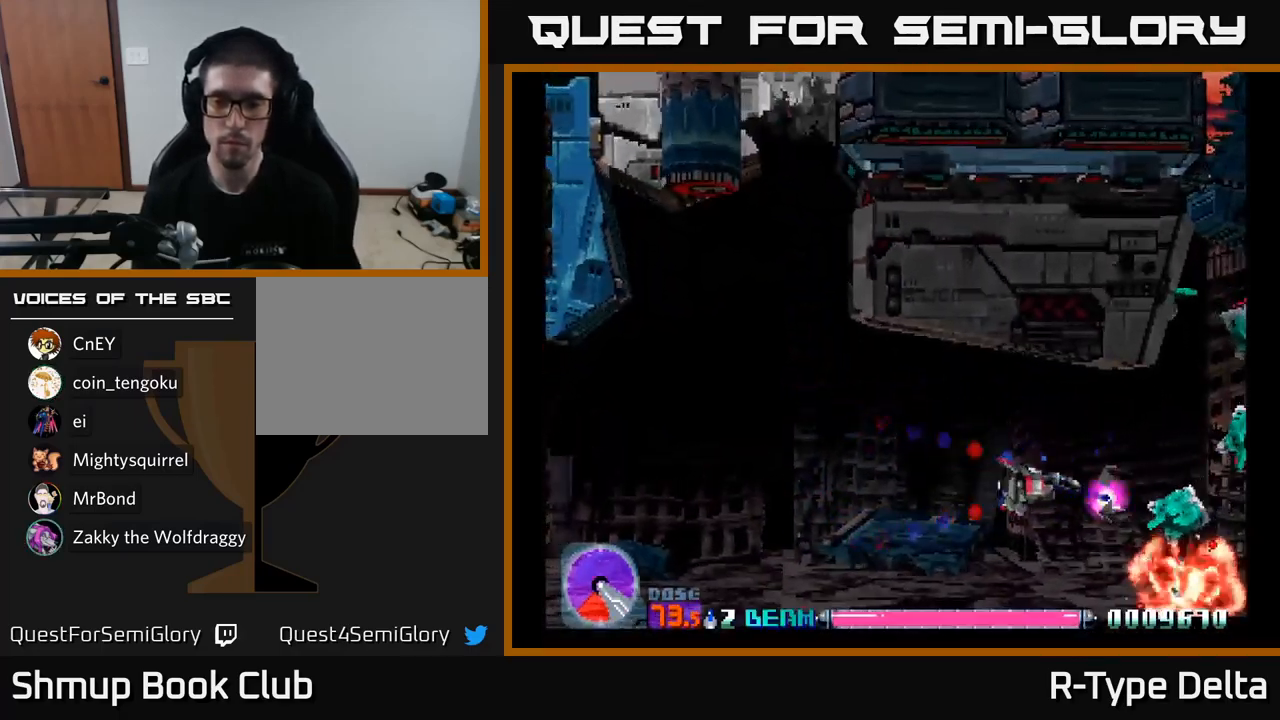
{"buttons": ["X"], "right_stick": "center", "events": [[50, "DPAD_DOWN", "down"], [150, "DPAD_DOWN", "up"], [150, "DPAD_RIGHT", "up"], [184, "DPAD_LEFT", "down"], [300, "DPAD_LEFT", "up"], [317, "DPAD_RIGHT", "down"], [400, "DPAD_UP", "down"], [417, "DPAD_RIGHT", "up"], [484, "DPAD_UP", "up"]]}
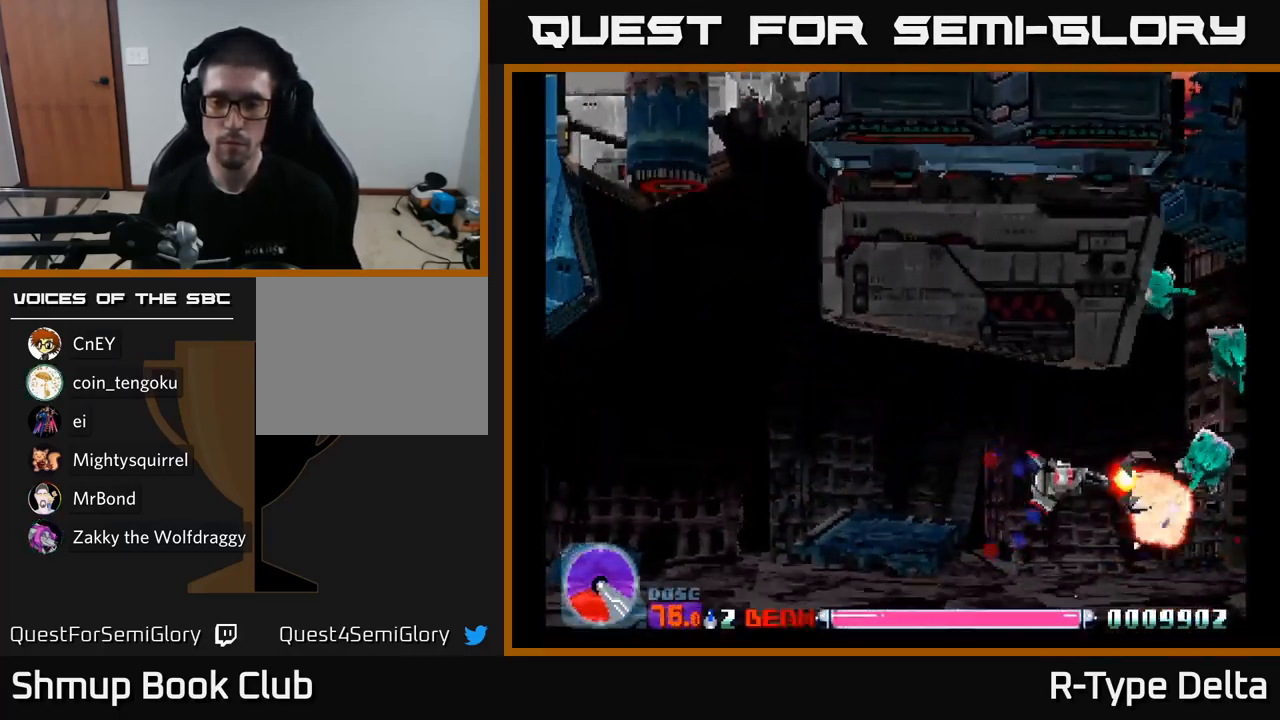
{"buttons": ["X"], "right_stick": "center", "events": [[384, "DPAD_LEFT", "down"], [467, "DPAD_LEFT", "up"]]}
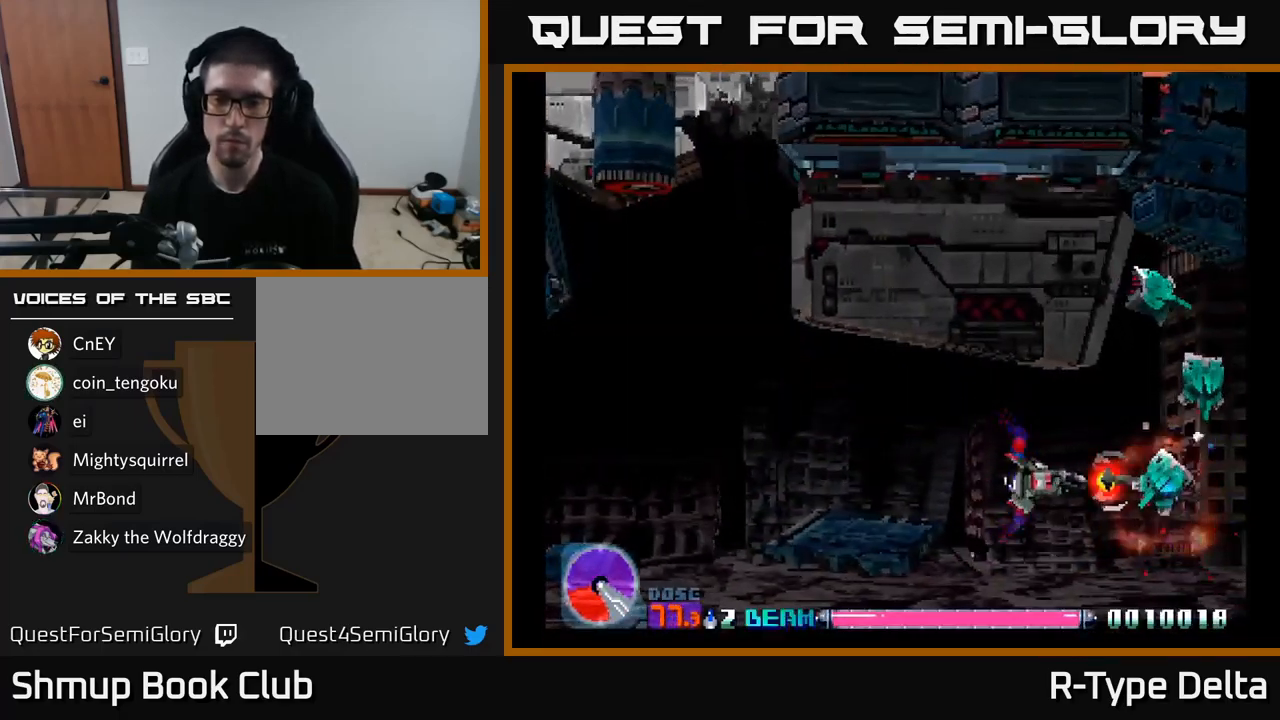
{"buttons": ["X", "DPAD_LEFT"], "right_stick": "center", "events": [[466, "DPAD_LEFT", "down"]]}
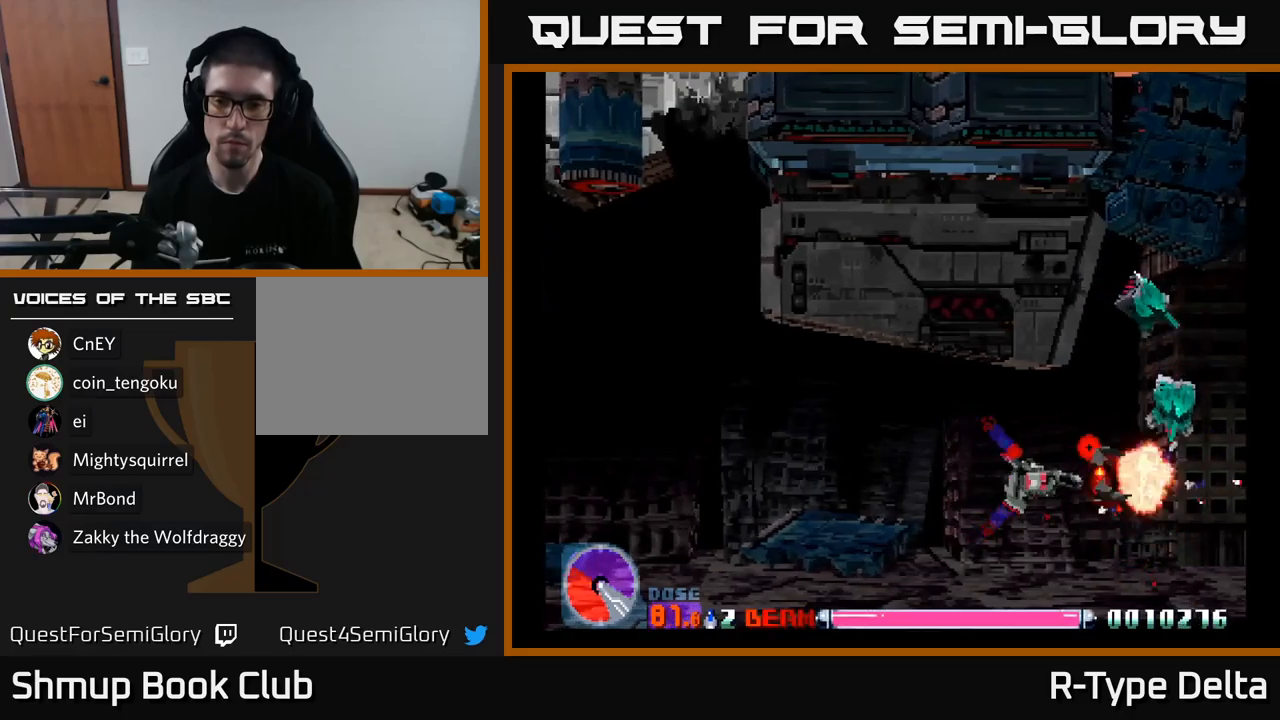
{"buttons": ["X"], "right_stick": "center", "events": [[66, "DPAD_LEFT", "up"]]}
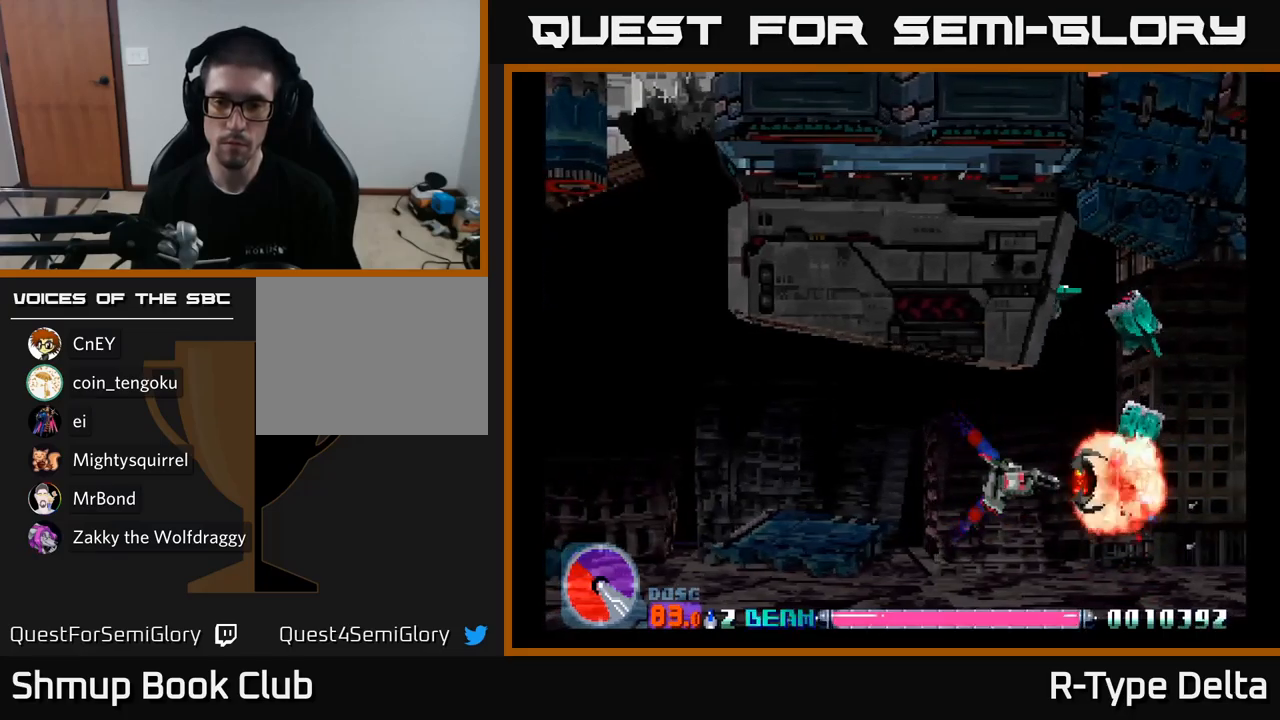
{"buttons": ["X"], "right_stick": "center", "events": [[16, "DPAD_LEFT", "down"], [83, "DPAD_LEFT", "up"], [350, "DPAD_LEFT", "down"], [433, "DPAD_UP", "down"], [450, "DPAD_LEFT", "up"], [483, "DPAD_UP", "up"]]}
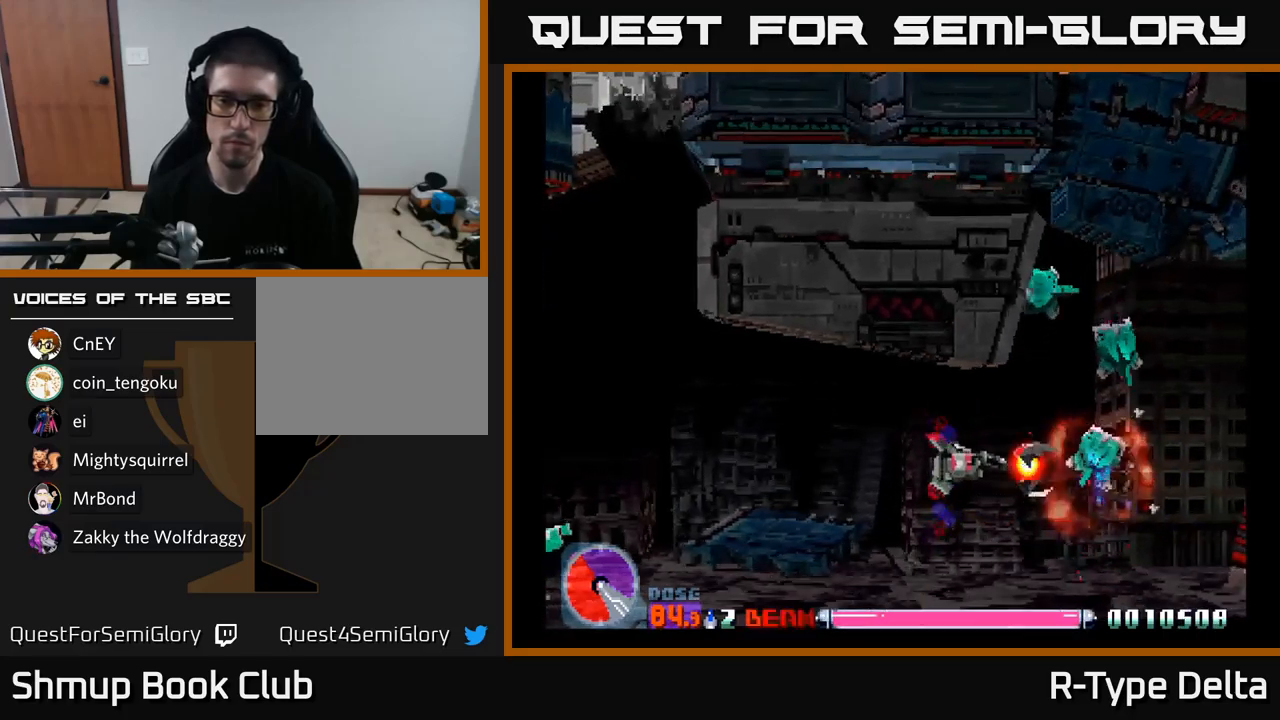
{"buttons": ["X"], "right_stick": "center", "events": []}
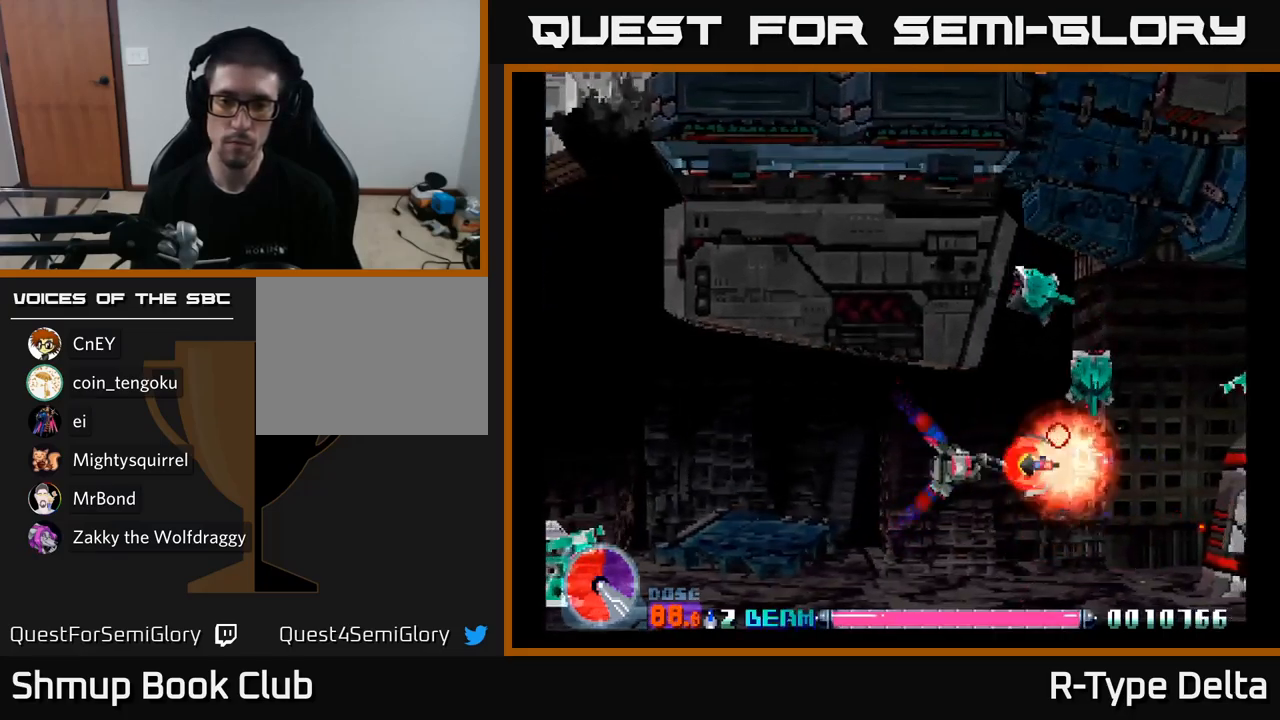
{"buttons": ["X"], "right_stick": "center", "events": [[216, "DPAD_UP", "down"], [316, "DPAD_UP", "up"]]}
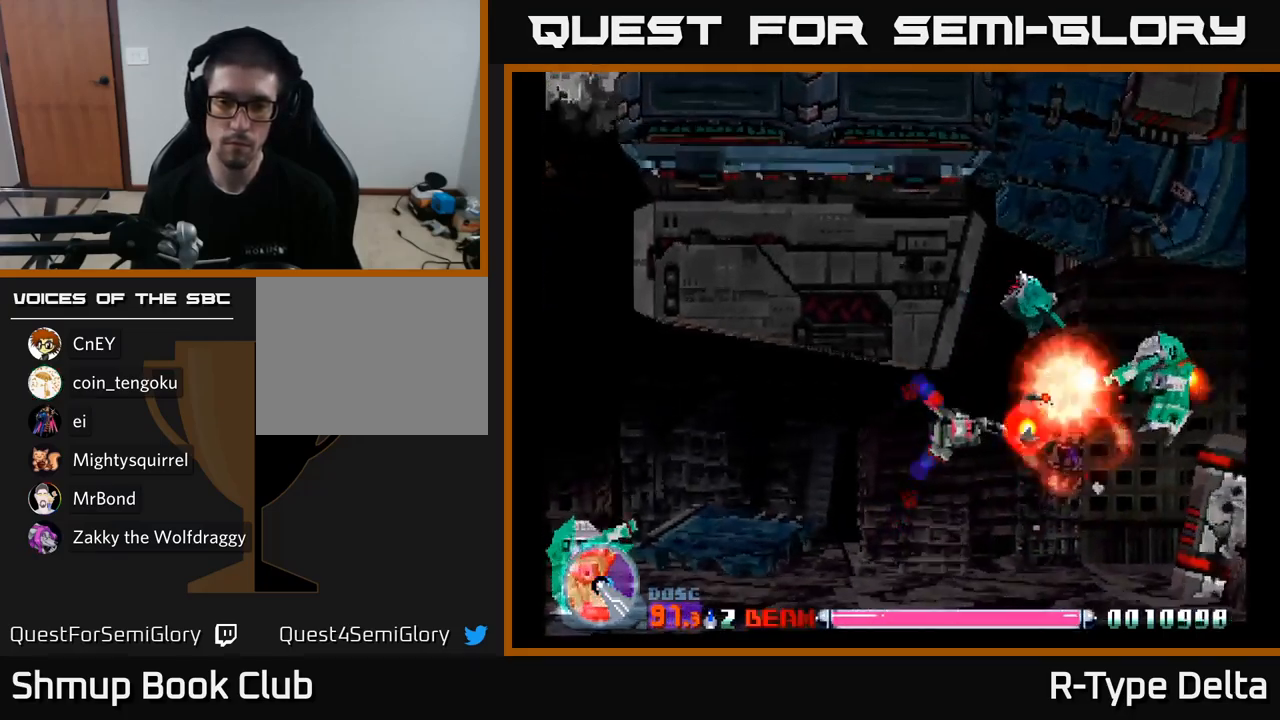
{"buttons": ["X", "DPAD_LEFT"], "right_stick": "center", "events": [[483, "DPAD_LEFT", "down"]]}
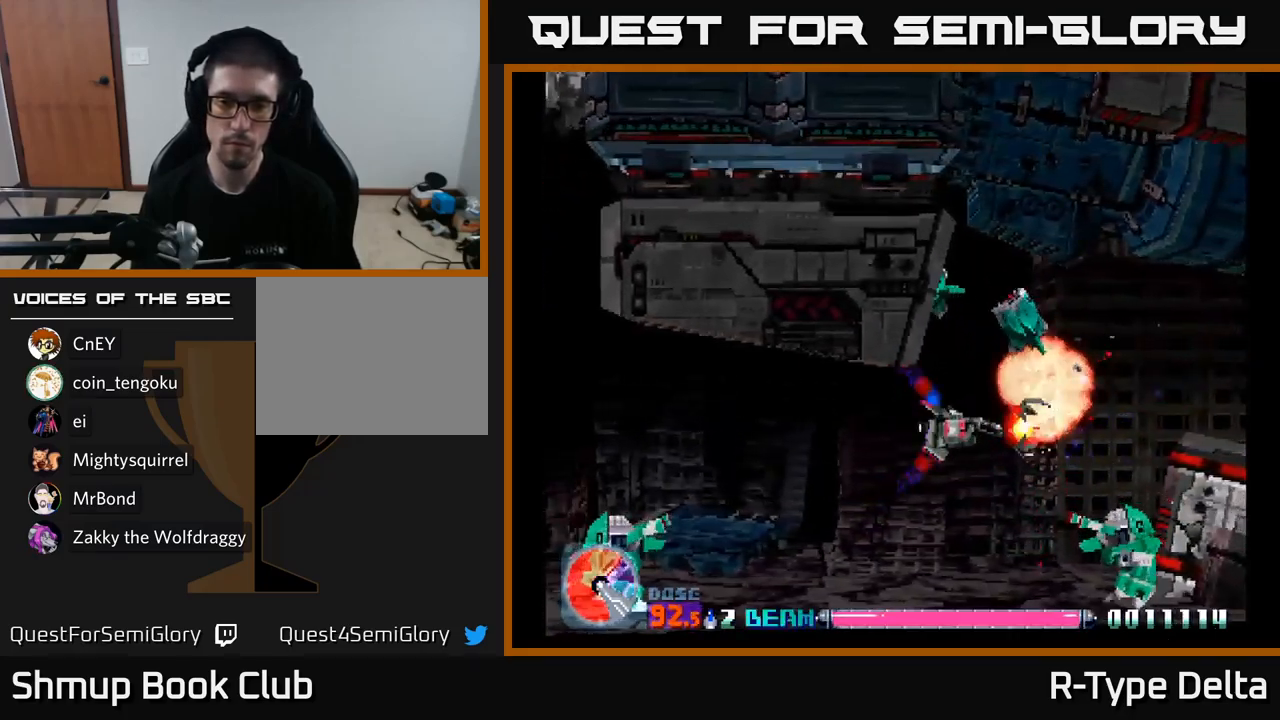
{"buttons": ["X", "DPAD_LEFT"], "right_stick": "center", "events": [[116, "DPAD_LEFT", "up"], [433, "DPAD_LEFT", "down"]]}
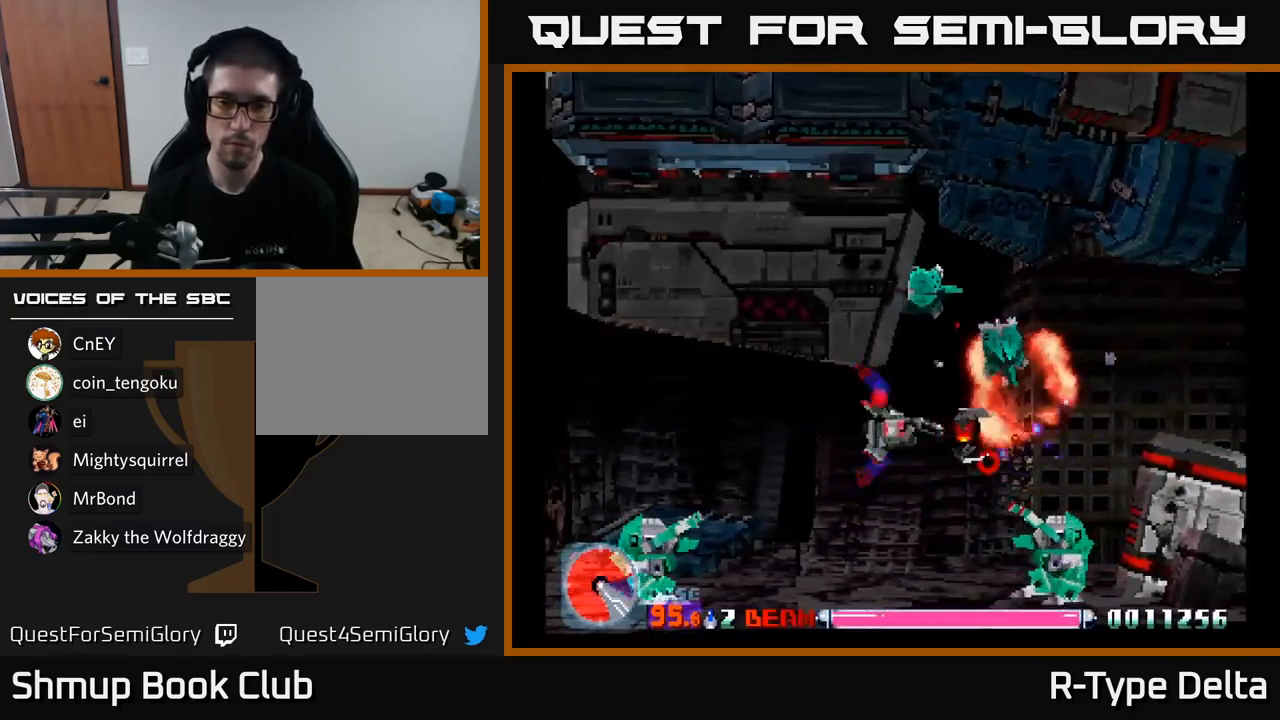
{"buttons": ["X"], "right_stick": "center", "events": [[16, "DPAD_LEFT", "up"], [200, "DPAD_LEFT", "down"], [250, "DPAD_DOWN", "down"], [266, "DPAD_LEFT", "up"], [483, "DPAD_DOWN", "up"]]}
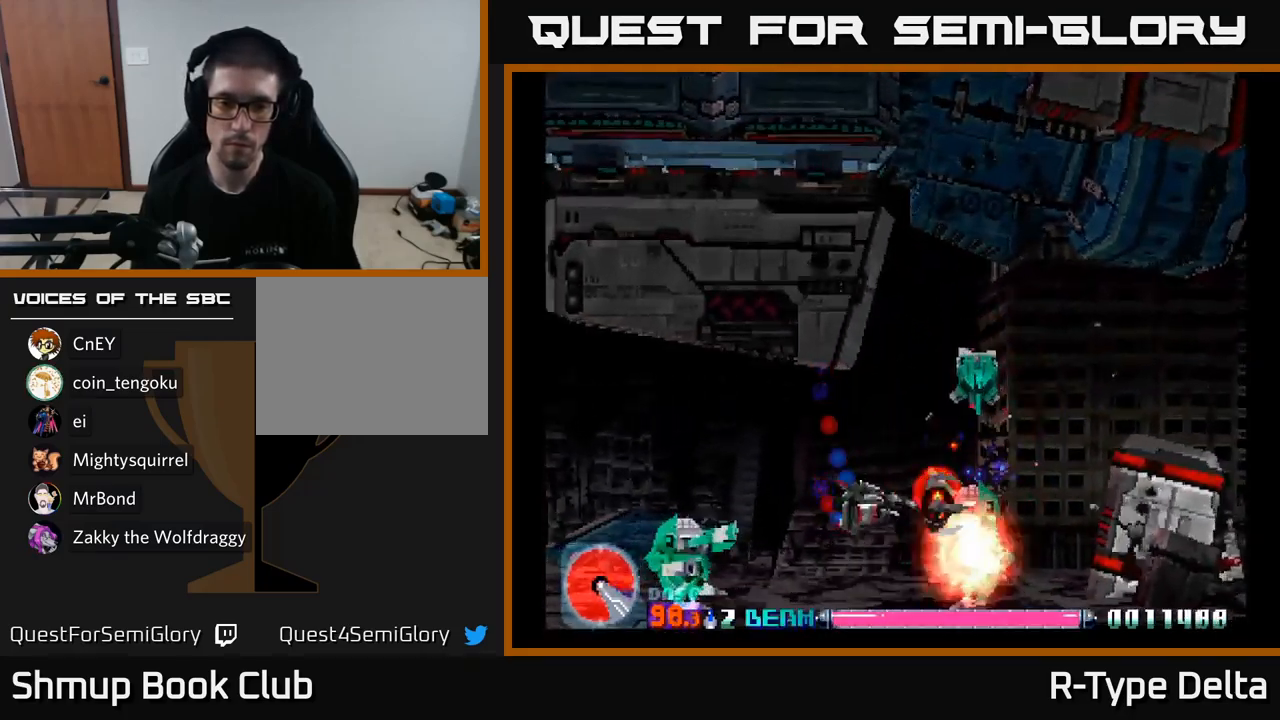
{"buttons": ["X", "DPAD_LEFT"], "right_stick": "center", "events": [[133, "DPAD_LEFT", "down"], [133, "DPAD_UP", "down"], [200, "DPAD_LEFT", "up"], [266, "DPAD_LEFT", "down"], [316, "DPAD_UP", "up"]]}
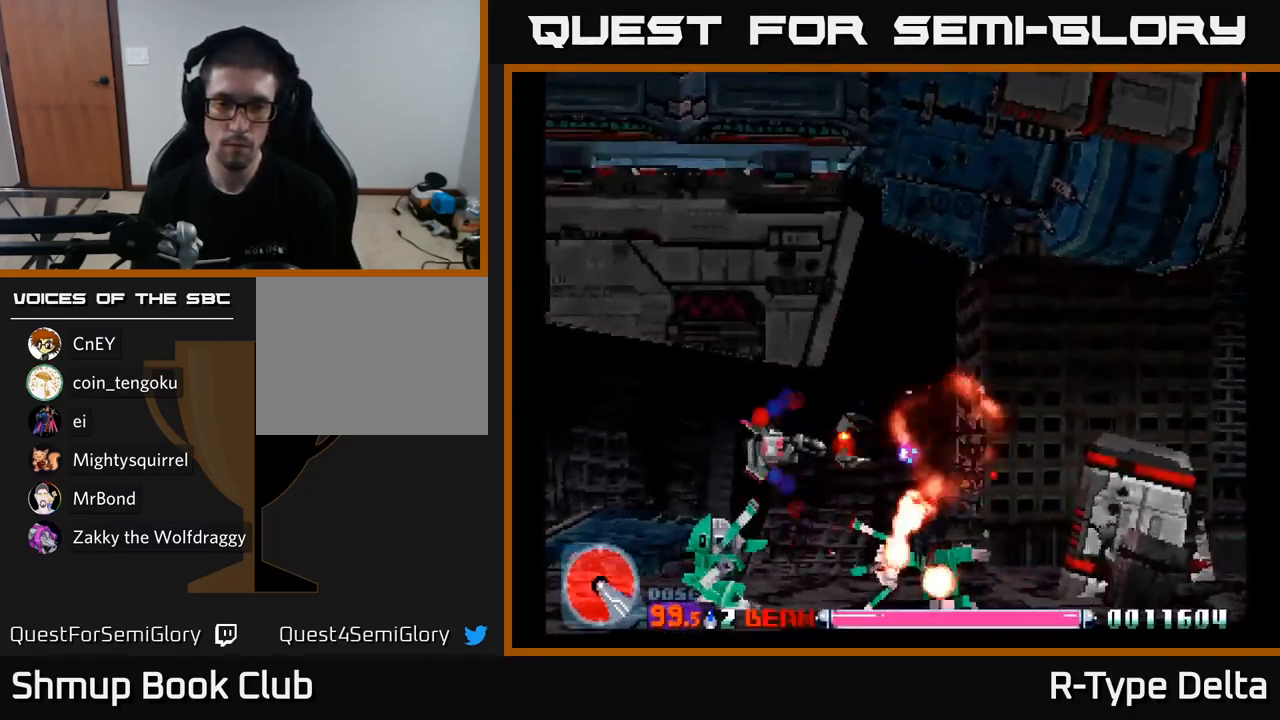
{"buttons": ["X", "DPAD_UP", "DPAD_LEFT"], "right_stick": "center", "events": [[200, "DPAD_DOWN", "down"], [366, "DPAD_LEFT", "up"], [483, "DPAD_DOWN", "up"], [483, "DPAD_LEFT", "down"], [500, "DPAD_UP", "down"]]}
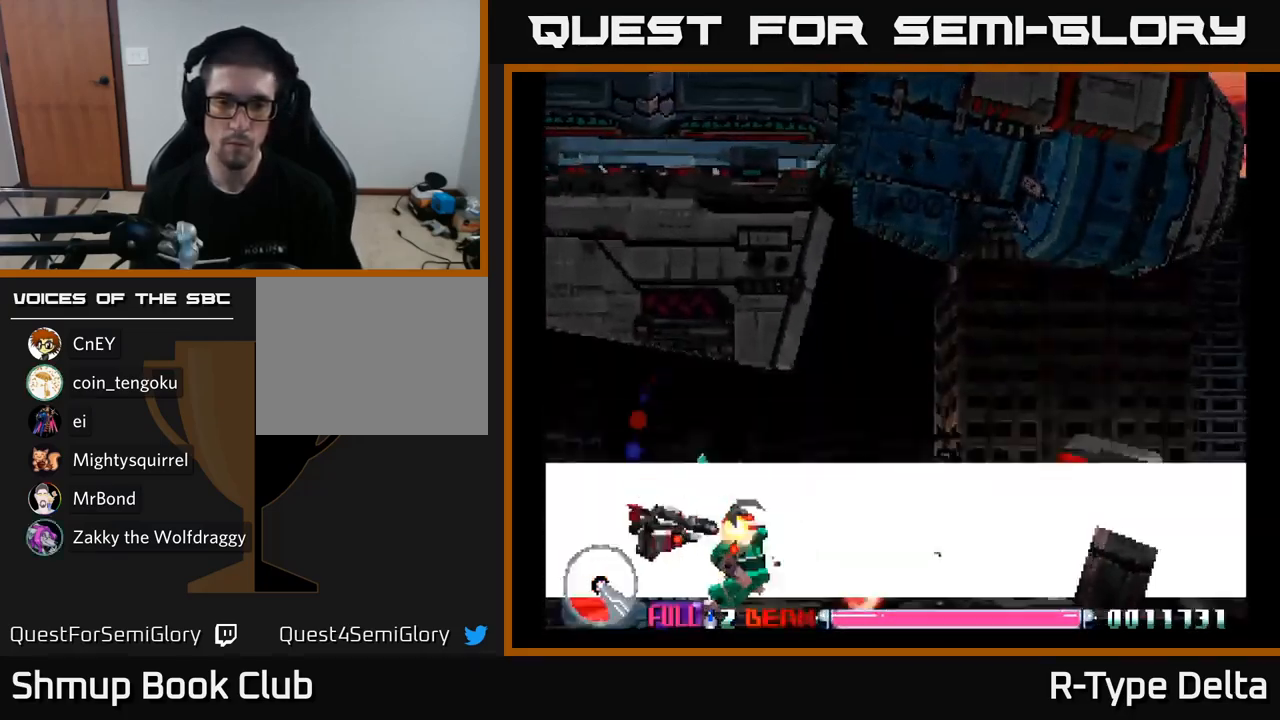
{"buttons": ["X", "DPAD_UP", "DPAD_LEFT"], "right_stick": "center", "events": []}
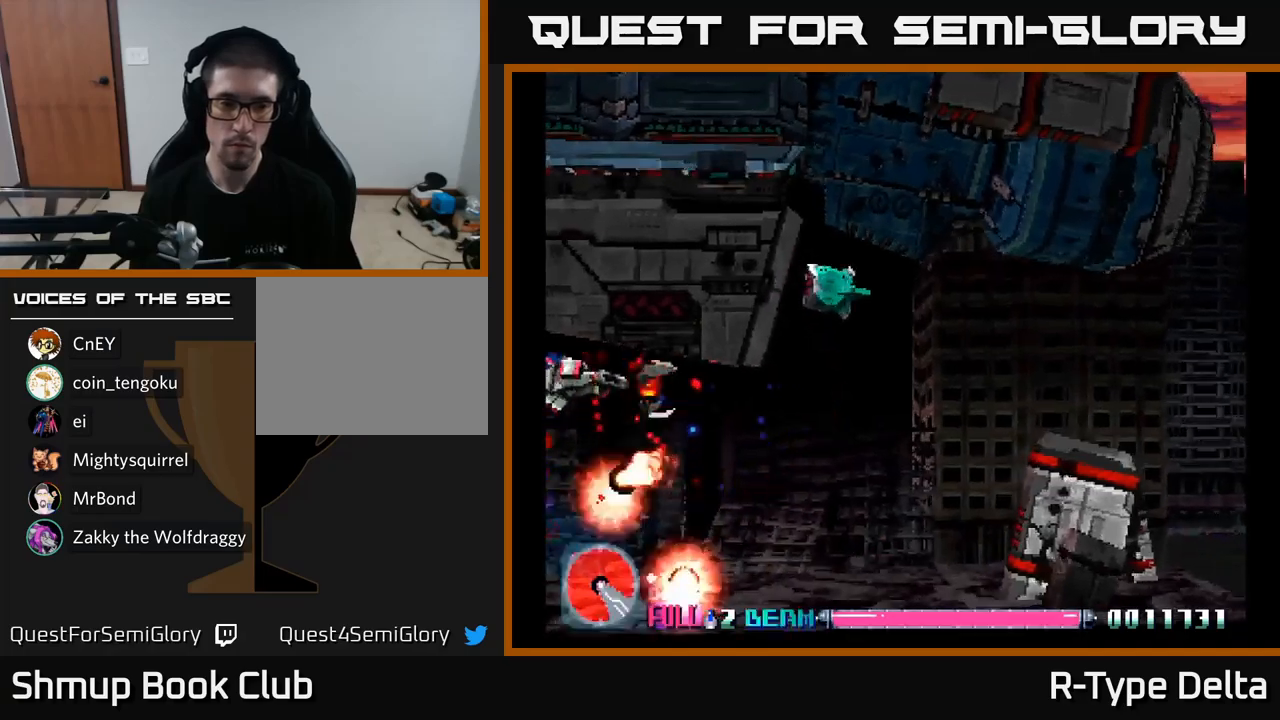
{"buttons": ["X", "DPAD_UP", "DPAD_LEFT"], "right_stick": "center", "events": []}
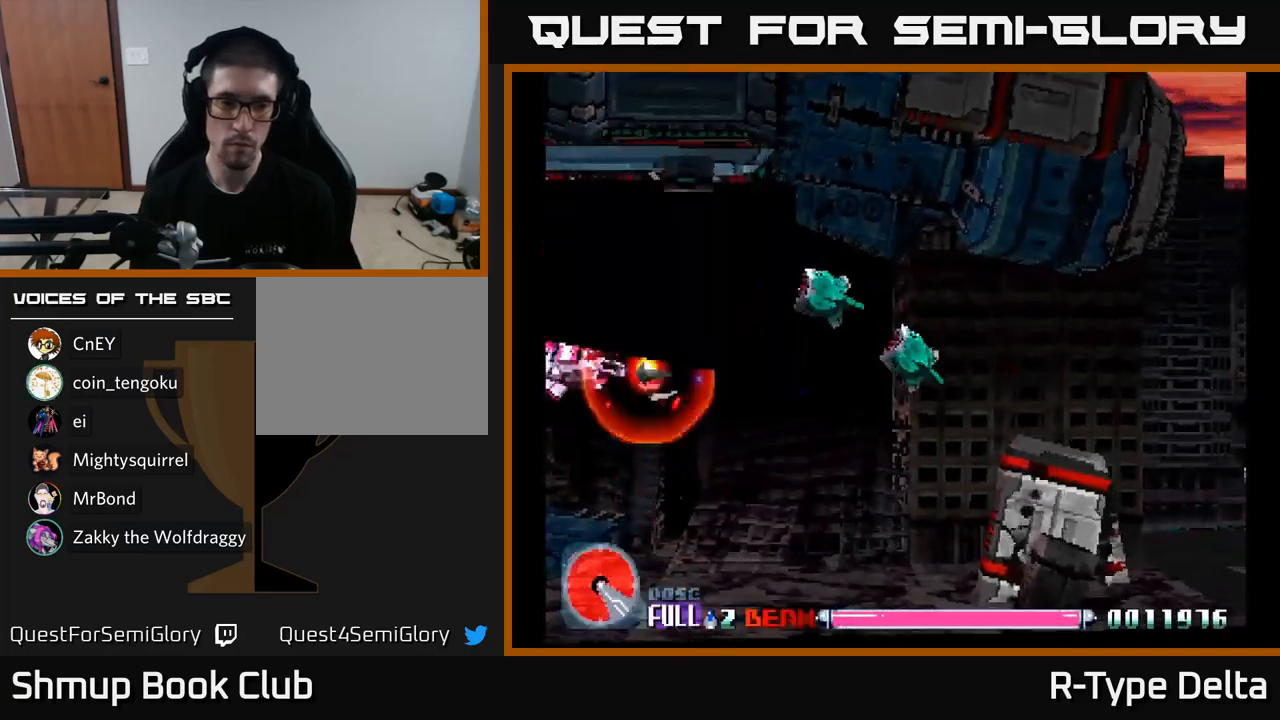
{"buttons": ["X", "DPAD_LEFT"], "right_stick": "center", "events": [[383, "X", "up"], [450, "X", "down"], [483, "DPAD_UP", "up"]]}
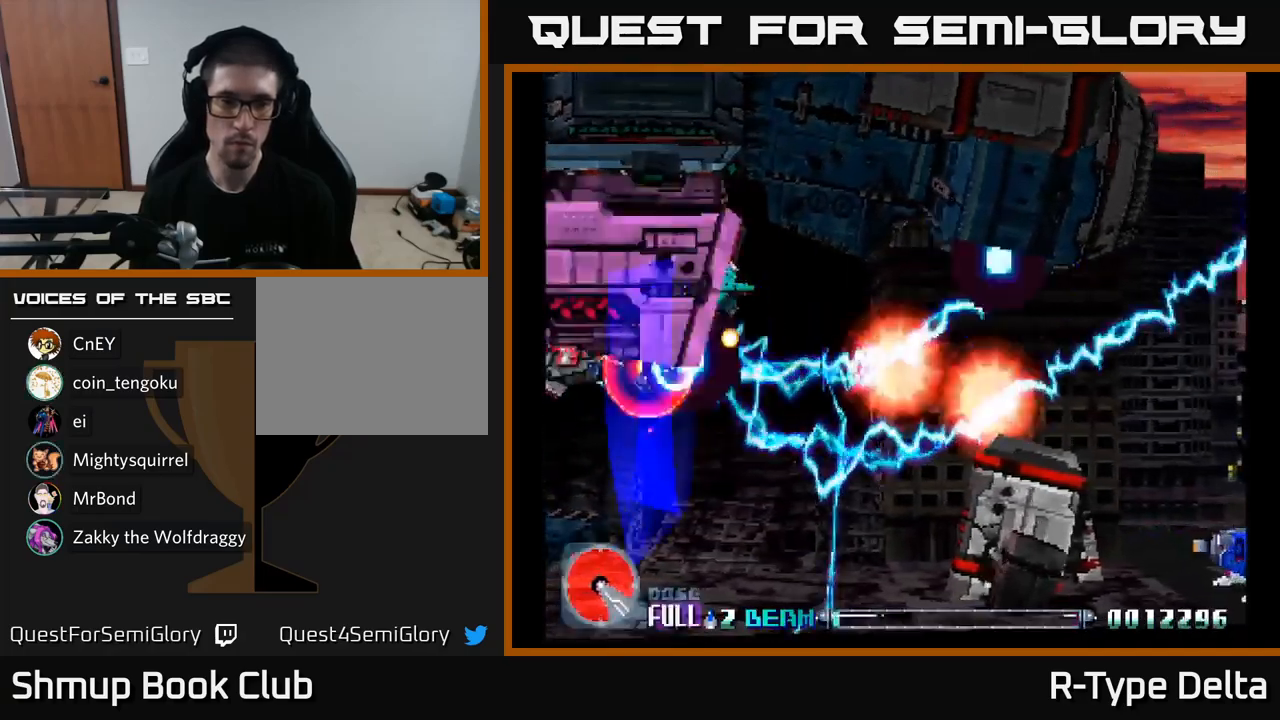
{"buttons": ["X", "DPAD_UP", "DPAD_LEFT"], "right_stick": "center", "events": [[33, "DPAD_DOWN", "down"], [50, "DPAD_LEFT", "up"], [83, "DPAD_RIGHT", "down"], [167, "DPAD_RIGHT", "up"], [350, "DPAD_DOWN", "up"], [350, "DPAD_LEFT", "down"], [400, "DPAD_UP", "down"]]}